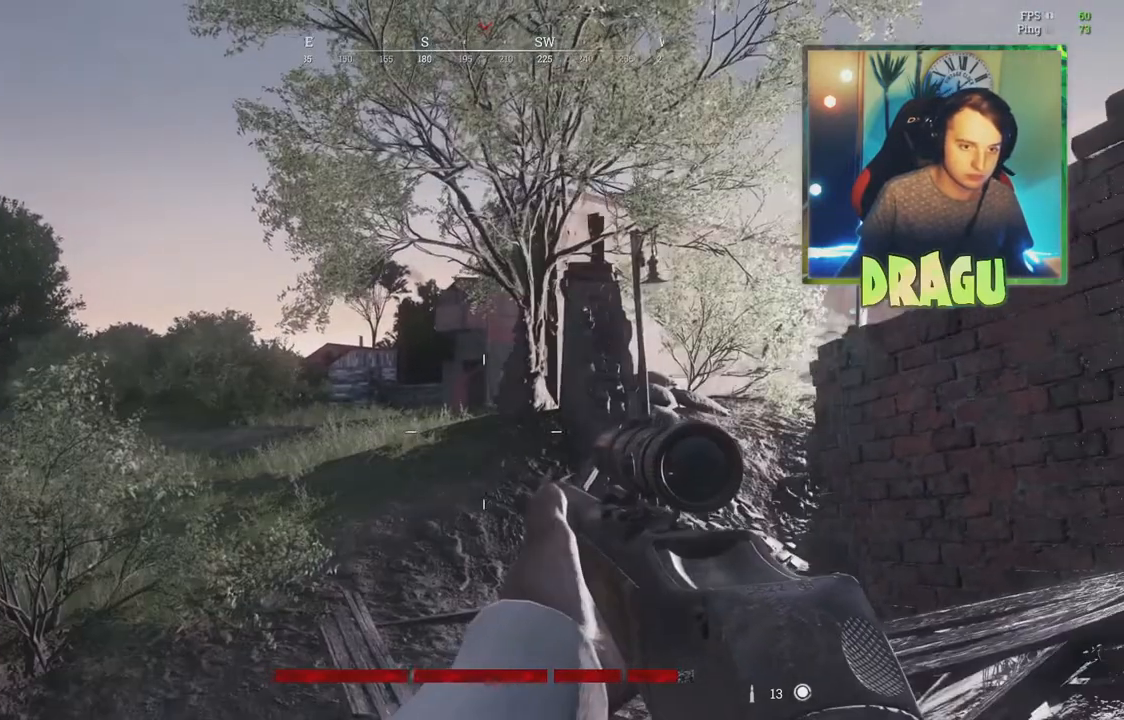
Gameplay with keyboard and mouse; each line is a JSON object with the keys and mouse buttons held at the frame after it. "events" lists presses ("down") and releases ("up") of "1", "2", "3", "4", "5", "a", "c", "ctrl", "d", "e", "f", "q", "r", "s", "shift", "tab", "v", "w", "x", "z", "mouse_left", "mouse_wheel", "mouse_right", "mouse_mb4" and "mouse_mb5" between this image and that frame as [ms after this image, input, new state], when the widget could be followed in between. "mouse_left", "mouse_wheel", "mouse_right", "mouse_mb4", "mouse_mb5" = the "left", "wheel", "right", "mb4", "mb5" buttons of the "mouse" list. No other keys are recorded. "wheel" means that the mouse wheel is clicked or scrolled. Mouse movement is not recorded.
{"keys": ["a", "s"], "mouse": [], "events": [[217, "a", "down"], [267, "d", "up"]]}
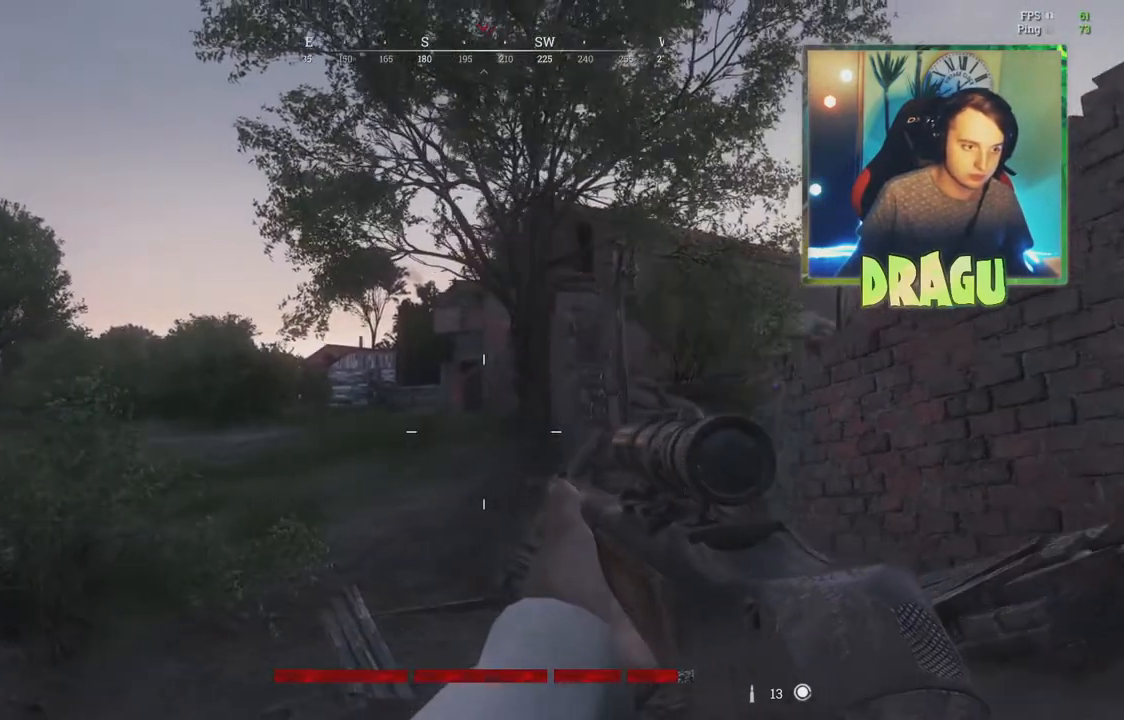
{"keys": ["d", "s"], "mouse": [], "events": [[334, "a", "up"], [434, "d", "down"]]}
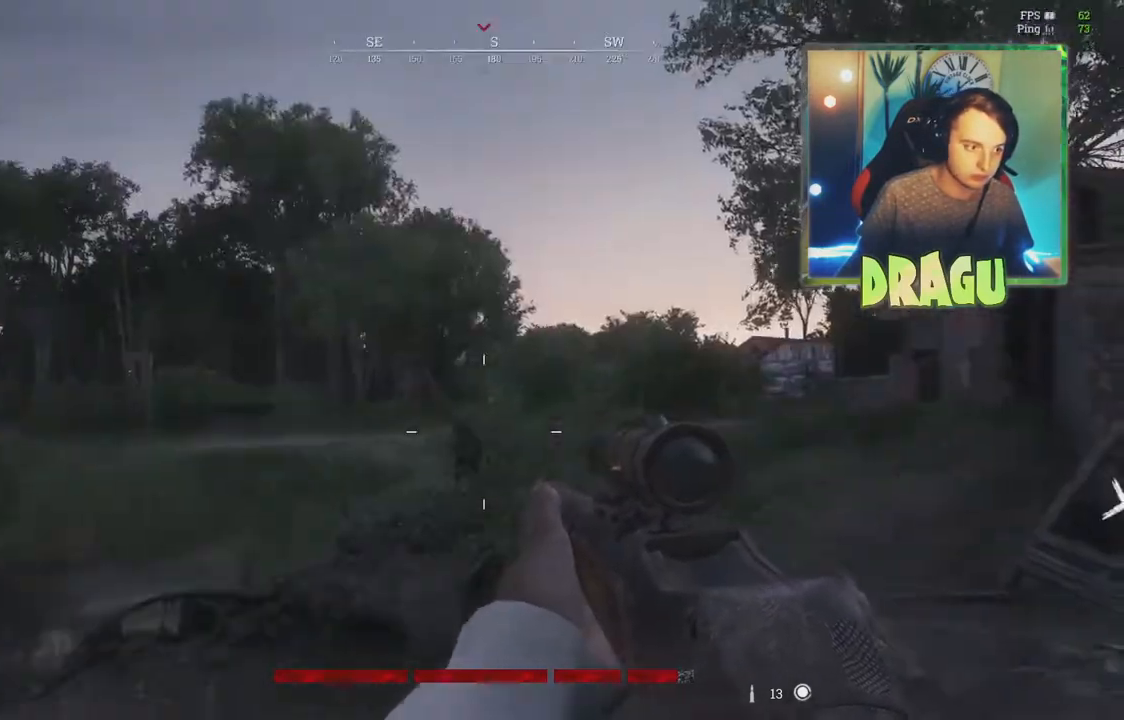
{"keys": ["a", "s"], "mouse": [], "events": [[468, "a", "down"], [468, "d", "up"]]}
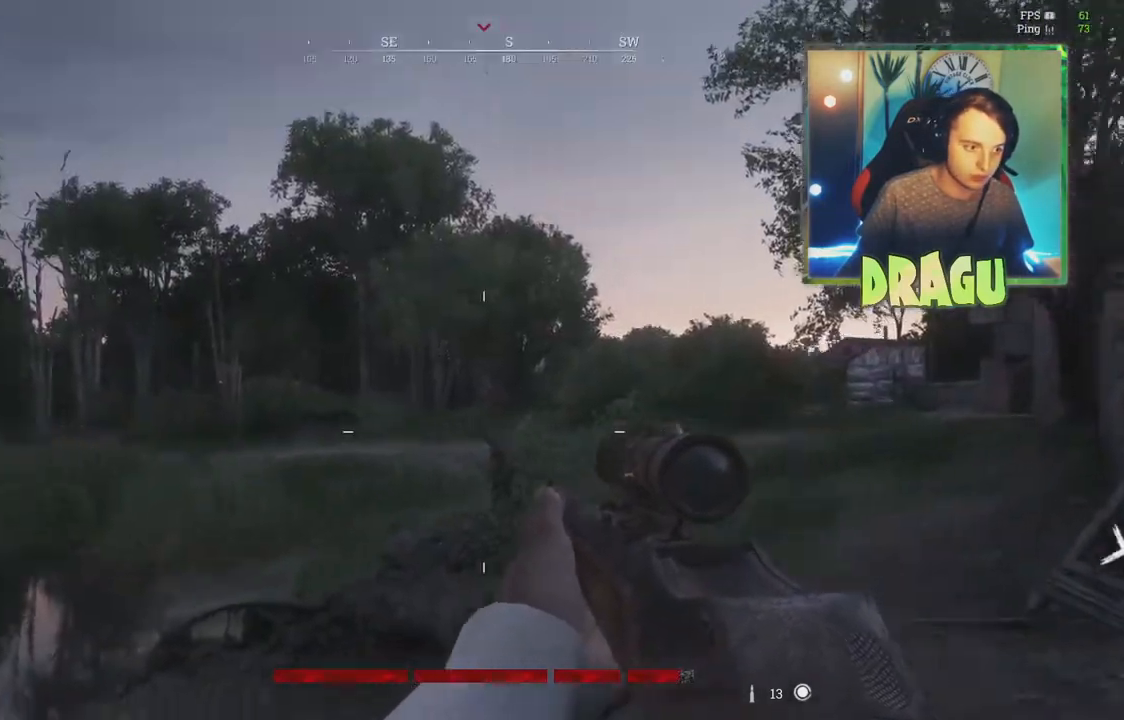
{"keys": ["a", "s"], "mouse": ["wheel", "right"], "events": [[83, "mouse_right", "down"], [400, "mouse_left", "down"], [400, "mouse_wheel", "down"], [484, "mouse_left", "up"]]}
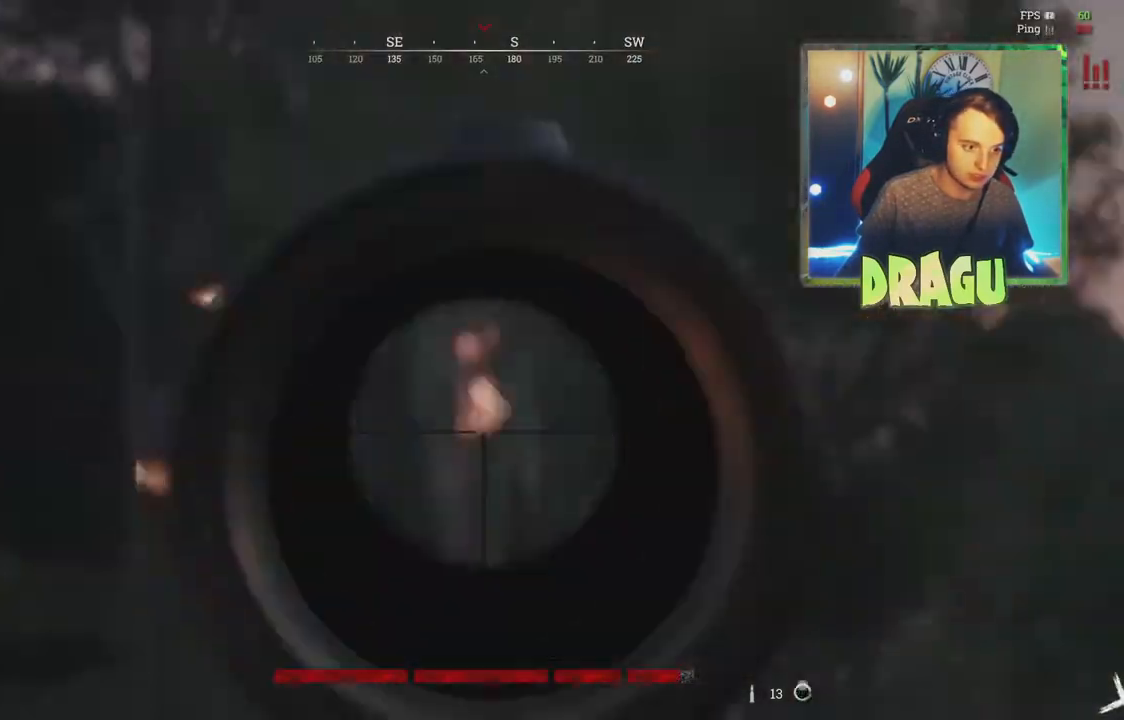
{"keys": ["d"], "mouse": [], "events": [[34, "mouse_wheel", "up"], [101, "d", "down"], [117, "a", "up"], [167, "s", "up"], [217, "mouse_right", "up"]]}
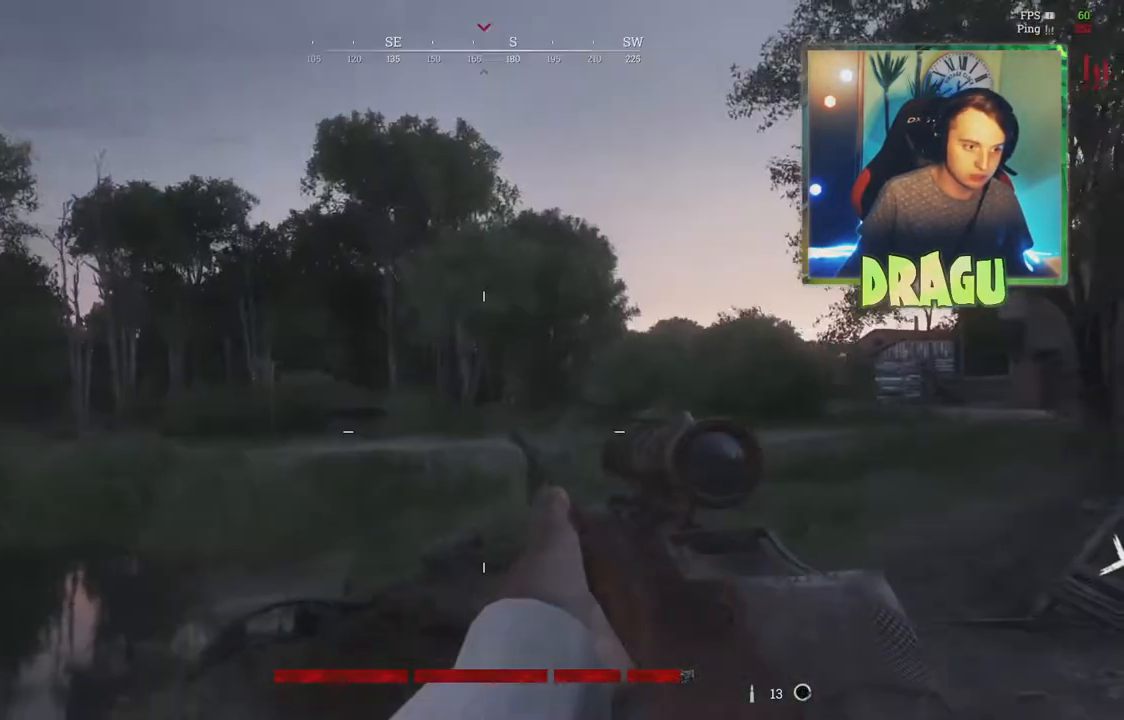
{"keys": ["a", "r", "shift", "w"], "mouse": [], "events": [[83, "shift", "down"], [133, "w", "down"], [250, "a", "down"], [250, "d", "up"], [484, "r", "down"]]}
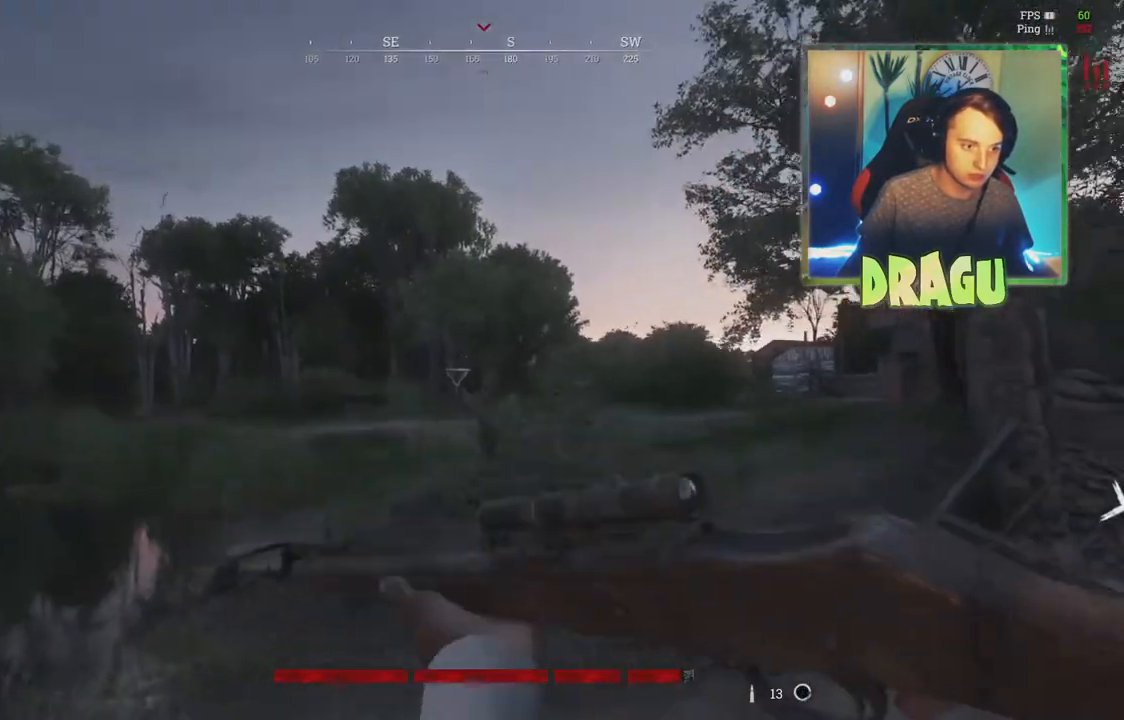
{"keys": ["a", "s"], "mouse": [], "events": [[117, "r", "up"], [184, "shift", "up"], [251, "w", "up"], [501, "s", "down"]]}
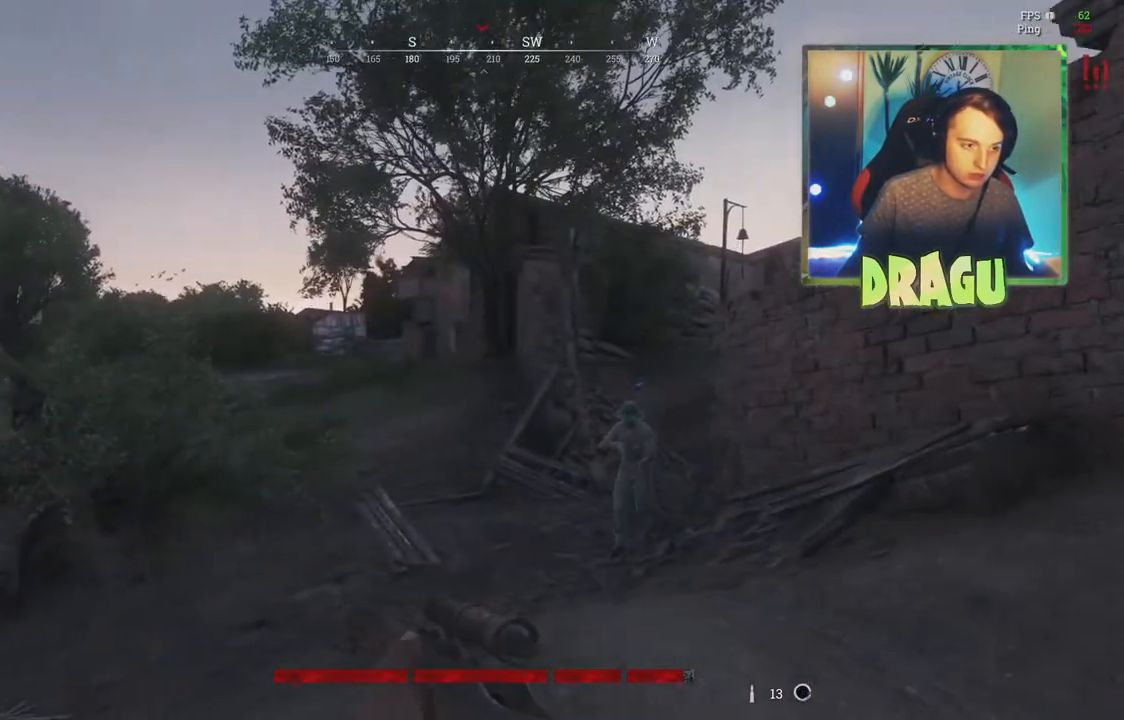
{"keys": ["d"], "mouse": [], "events": [[50, "d", "down"], [83, "a", "up"], [150, "s", "up"]]}
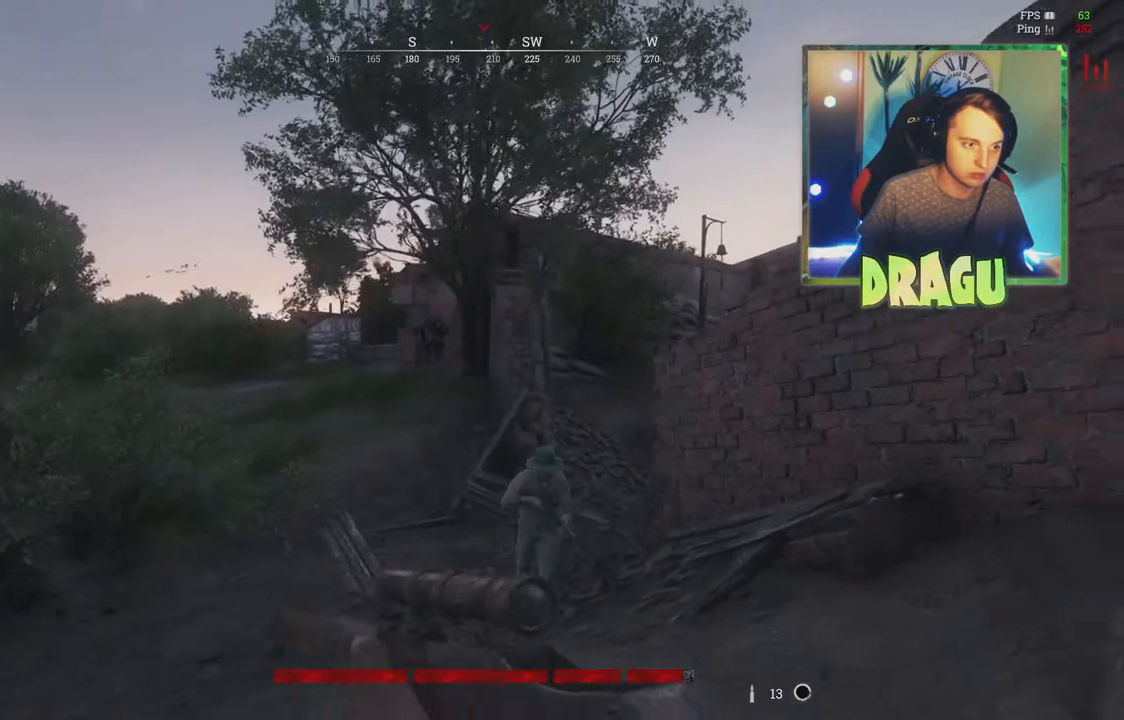
{"keys": ["a", "d"], "mouse": ["right"], "events": [[484, "mouse_right", "down"], [501, "a", "down"]]}
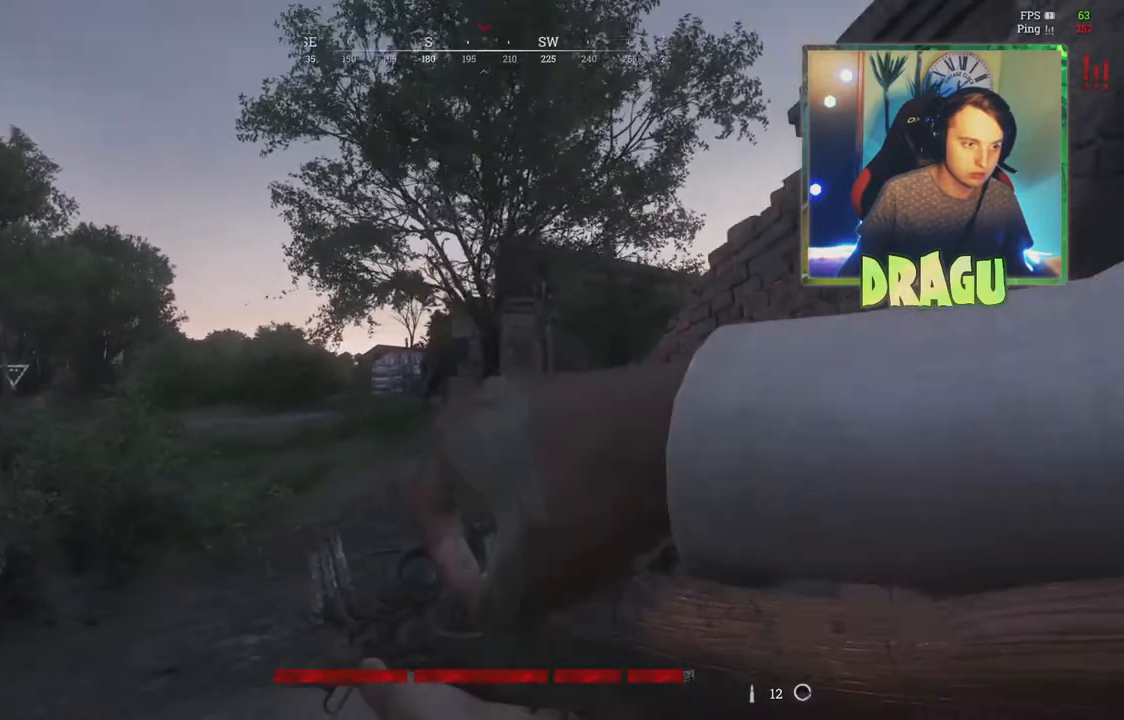
{"keys": ["a", "ctrl"], "mouse": ["right"], "events": [[83, "d", "up"], [367, "ctrl", "down"]]}
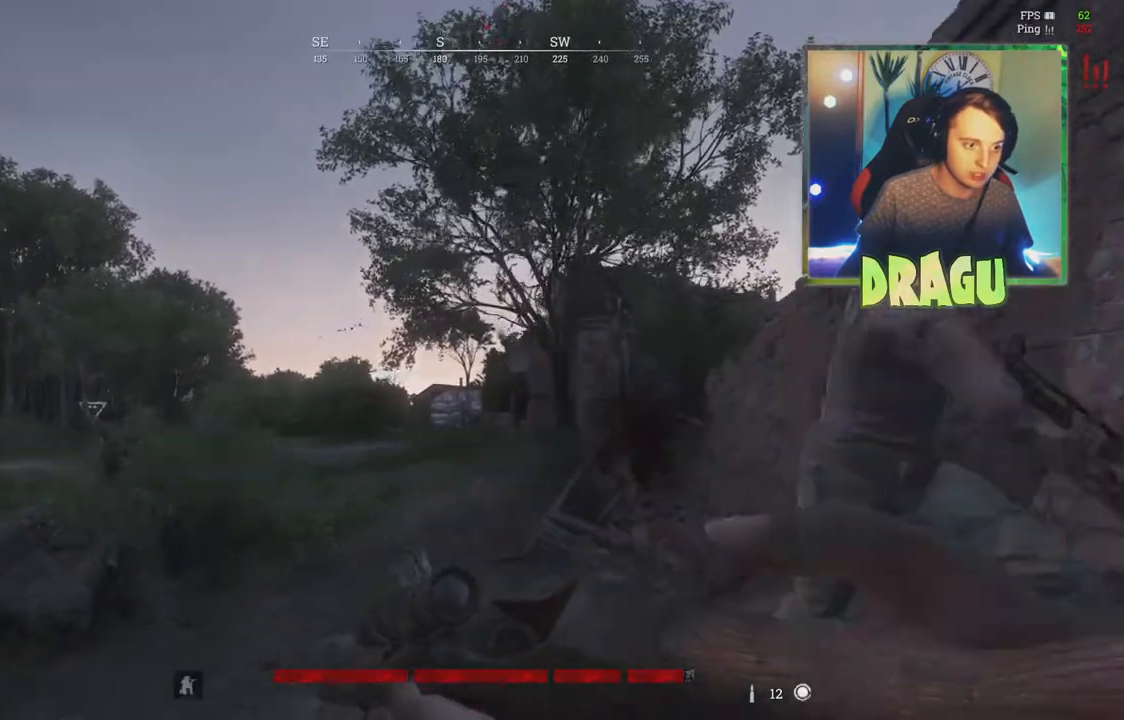
{"keys": ["a"], "mouse": ["right"]}
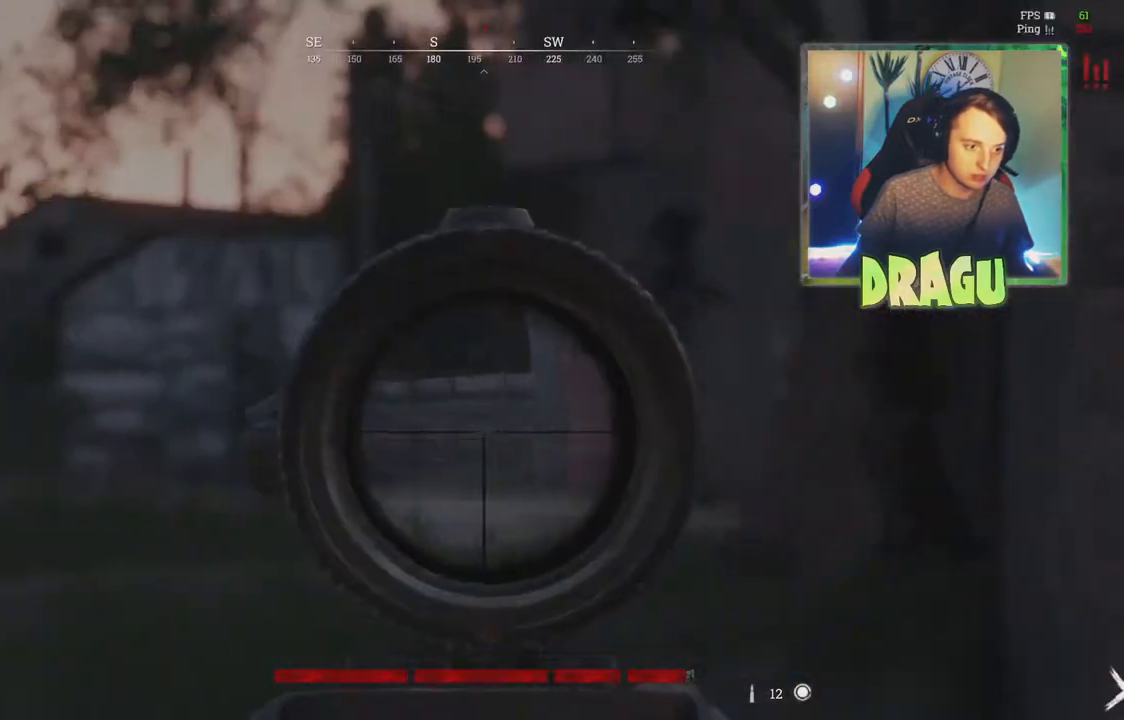
{"keys": ["d"], "mouse": ["right"], "events": [[167, "s", "down"], [217, "mouse_left", "down"], [250, "a", "up"], [284, "d", "down"], [350, "s", "up"], [384, "mouse_left", "up"]]}
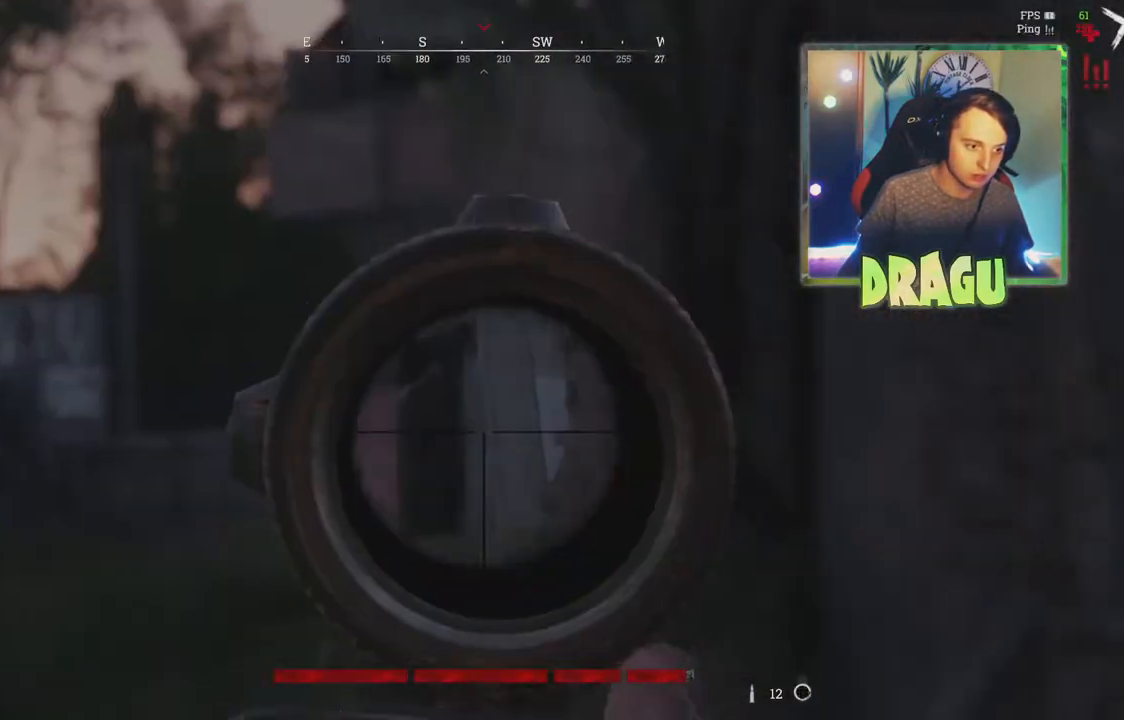
{"keys": ["d", "shift"], "mouse": [], "events": [[51, "mouse_right", "up"], [84, "shift", "down"], [134, "2", "down"], [284, "2", "up"]]}
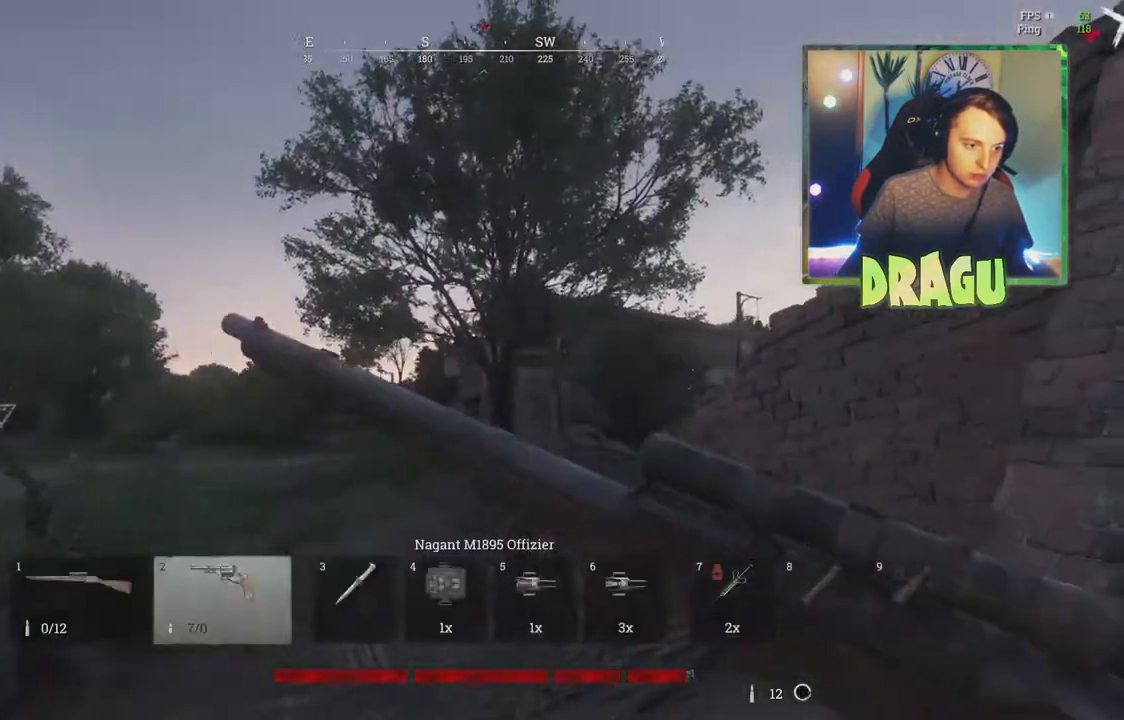
{"keys": ["a", "s"], "mouse": ["right"], "events": [[83, "a", "down"], [83, "shift", "up"], [117, "d", "up"], [300, "s", "down"], [467, "mouse_right", "down"]]}
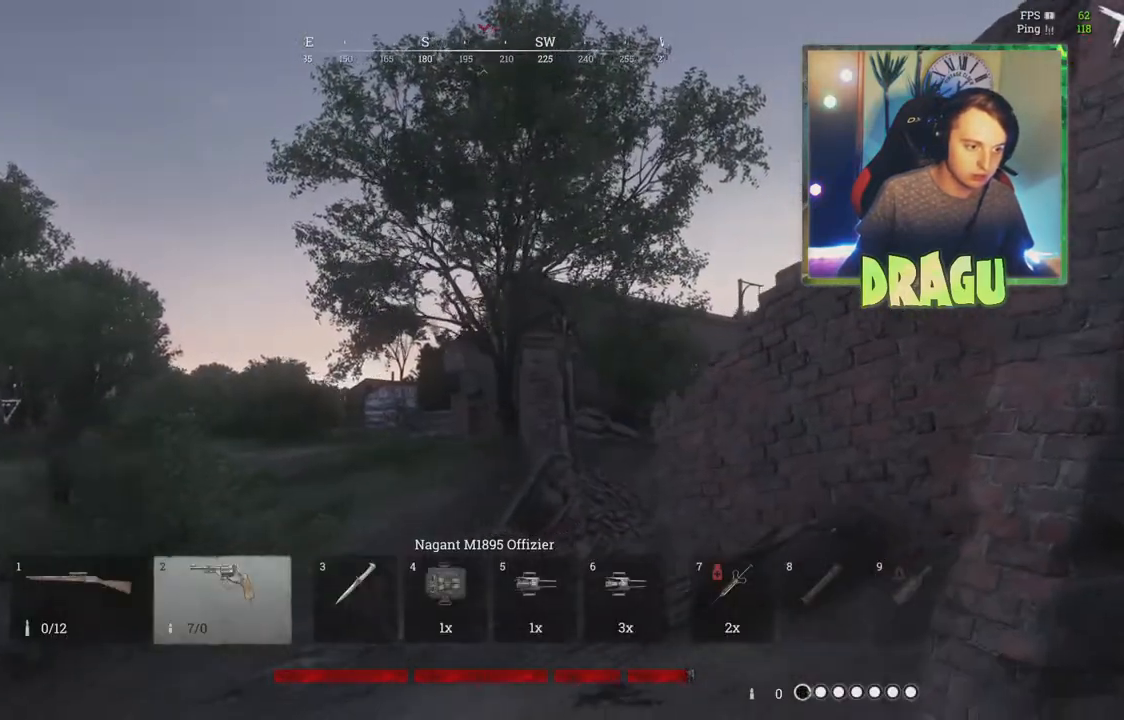
{"keys": ["s"], "mouse": ["right"], "events": [[484, "a", "up"]]}
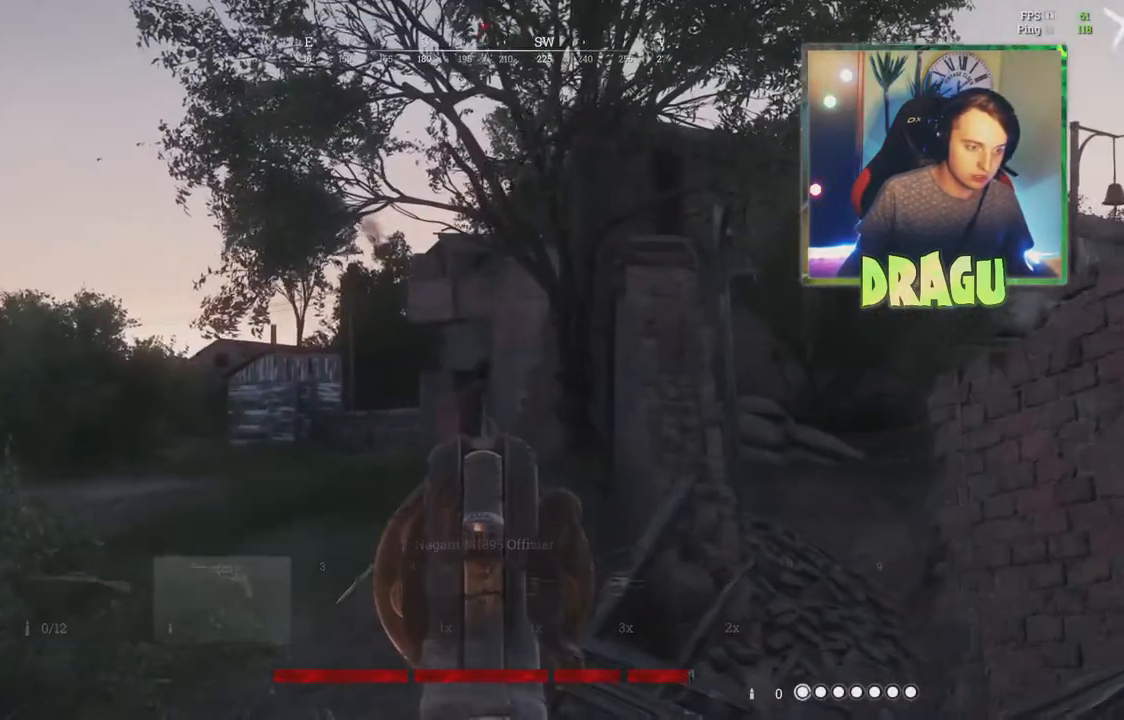
{"keys": ["d", "shift"], "mouse": [], "events": [[50, "d", "down"], [367, "mouse_right", "up"], [400, "s", "up"], [467, "shift", "down"]]}
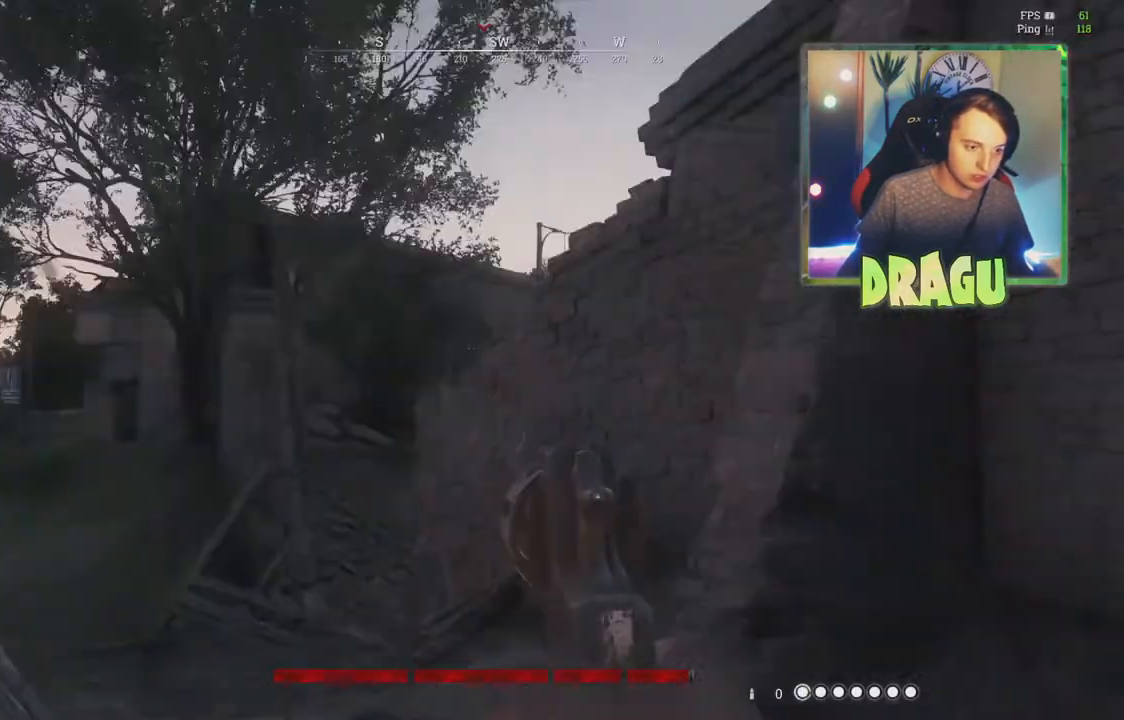
{"keys": ["d", "shift", "w"], "mouse": [], "events": [[51, "w", "down"], [167, "1", "down"], [267, "1", "up"]]}
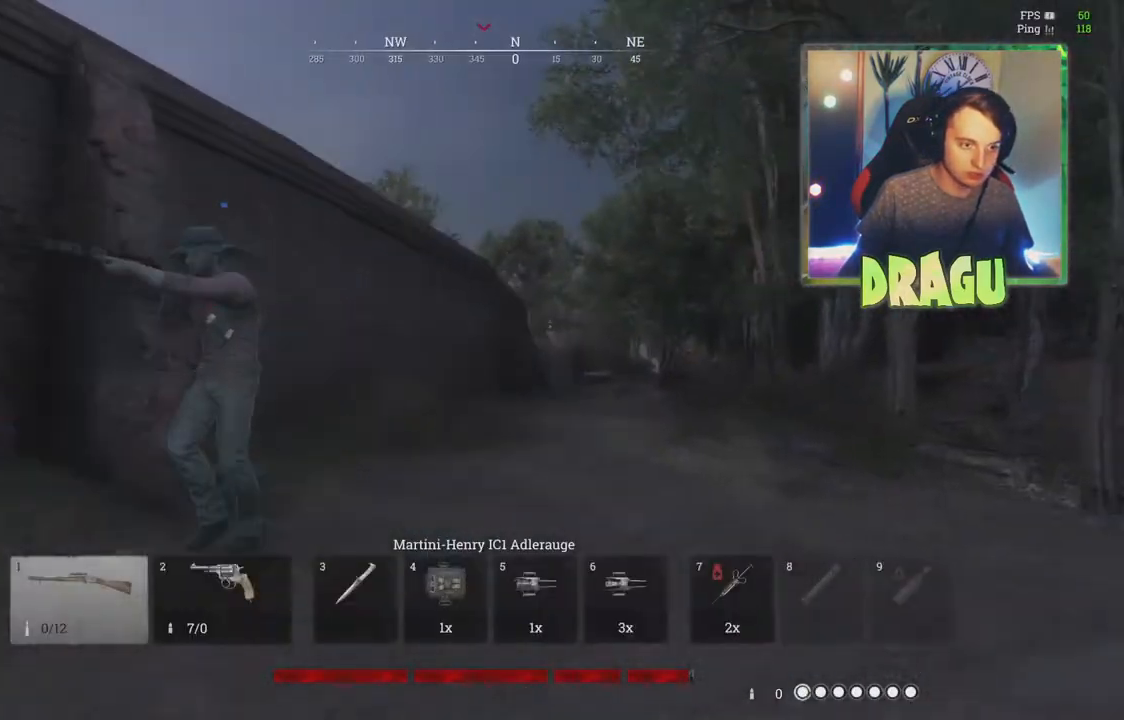
{"keys": ["shift", "w"], "mouse": [], "events": [[133, "d", "up"], [334, "r", "down"], [434, "r", "up"]]}
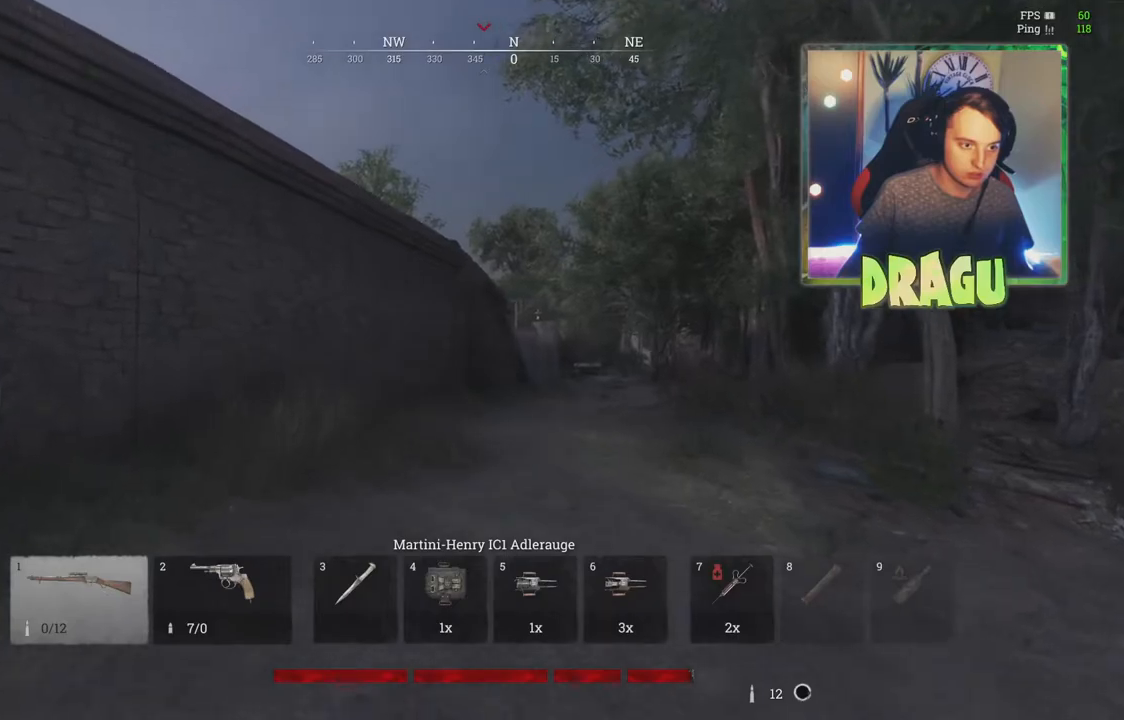
{"keys": ["r", "shift", "w"], "mouse": [], "events": [[51, "r", "down"], [151, "r", "up"], [251, "r", "down"], [351, "r", "up"], [468, "r", "down"]]}
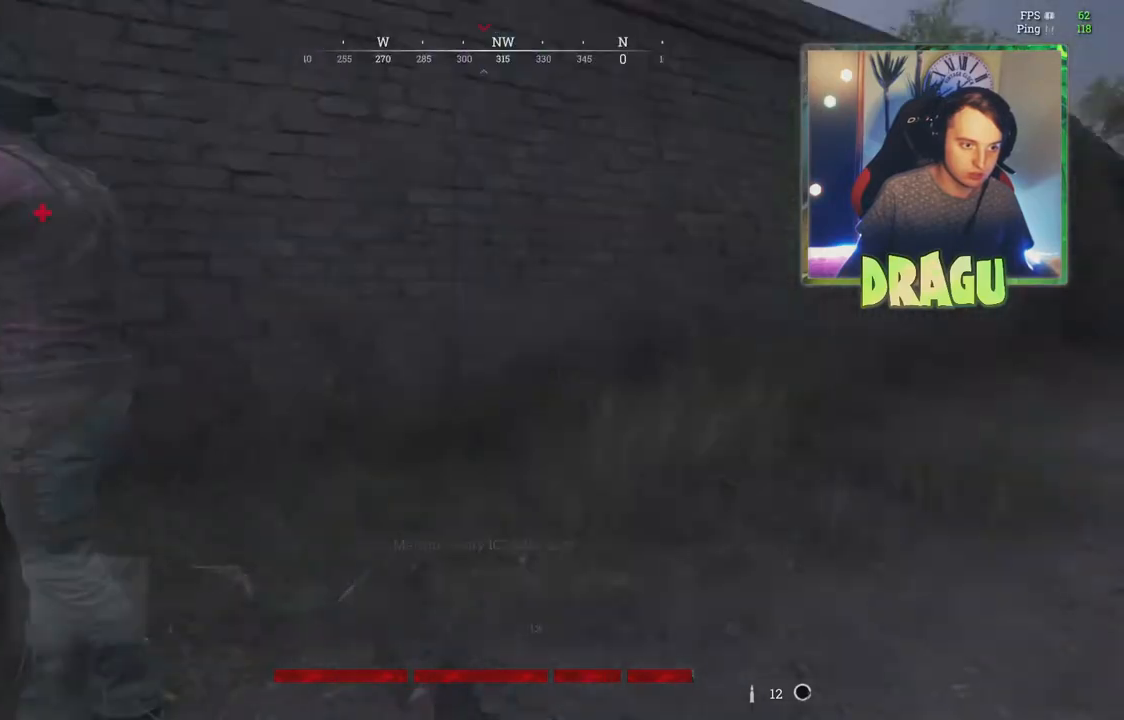
{"keys": ["s", "shift"], "mouse": [], "events": [[100, "r", "up"], [100, "w", "up"], [217, "s", "down"]]}
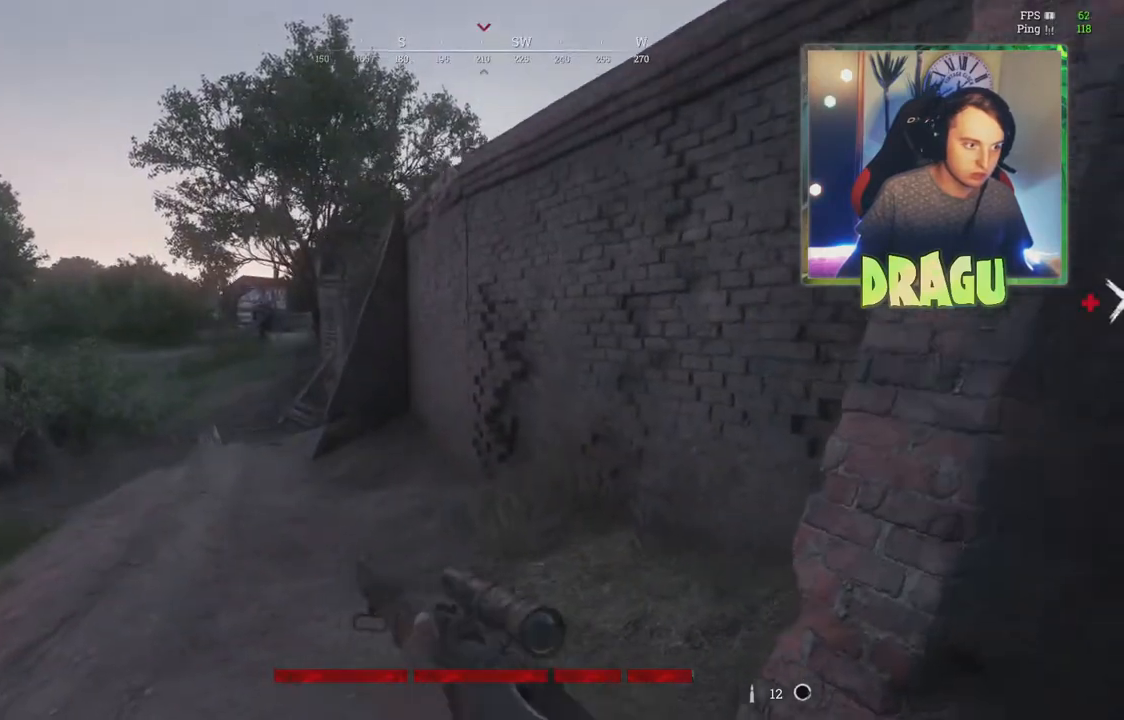
{"keys": ["a", "s", "shift"], "mouse": [], "events": [[101, "a", "down"]]}
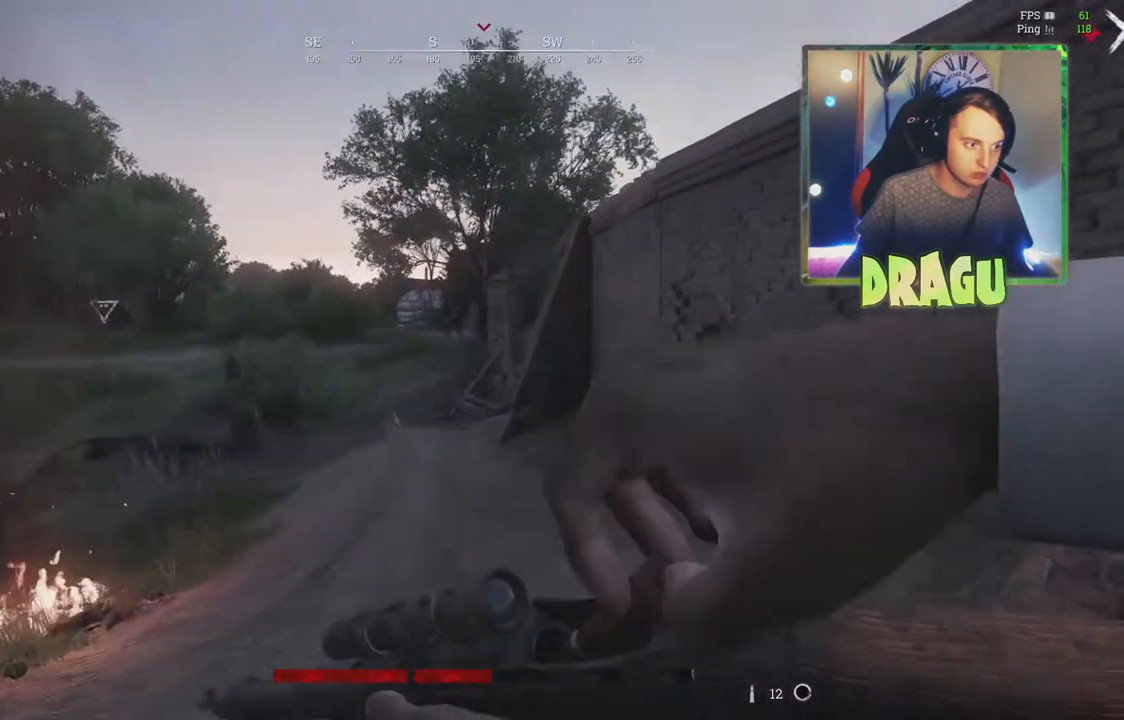
{"keys": ["a", "s", "shift"], "mouse": [], "events": []}
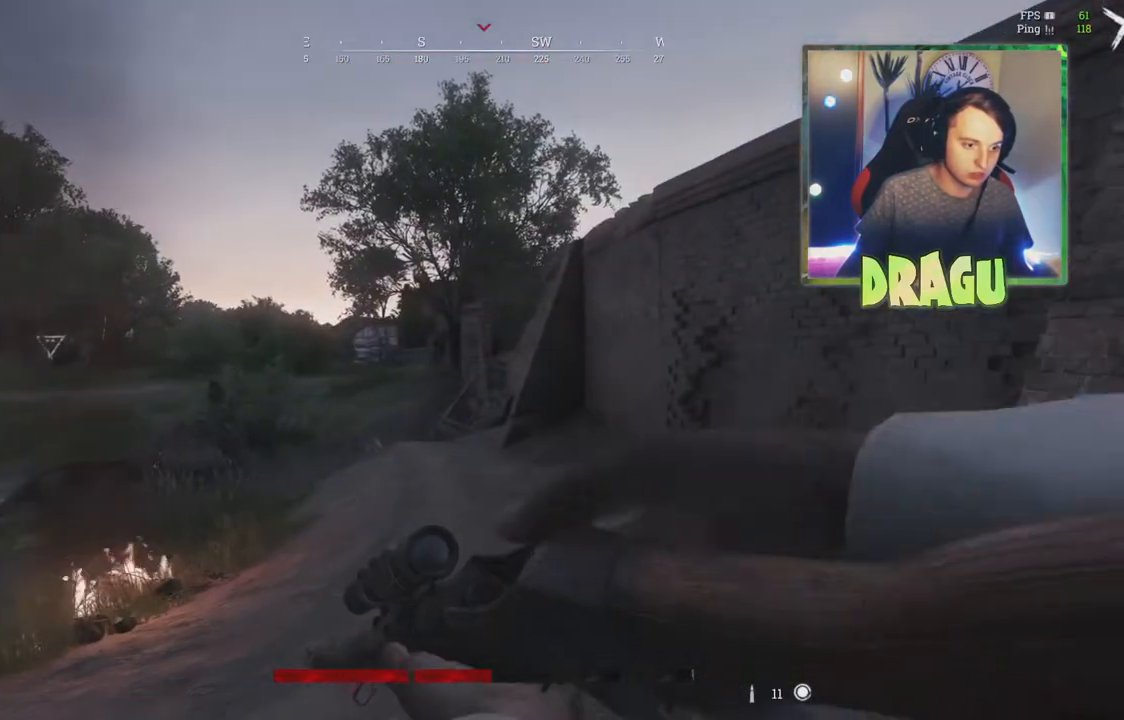
{"keys": ["a", "s", "shift"], "mouse": [], "events": [[17, "a", "up"], [17, "d", "down"], [101, "a", "down"], [201, "d", "up"]]}
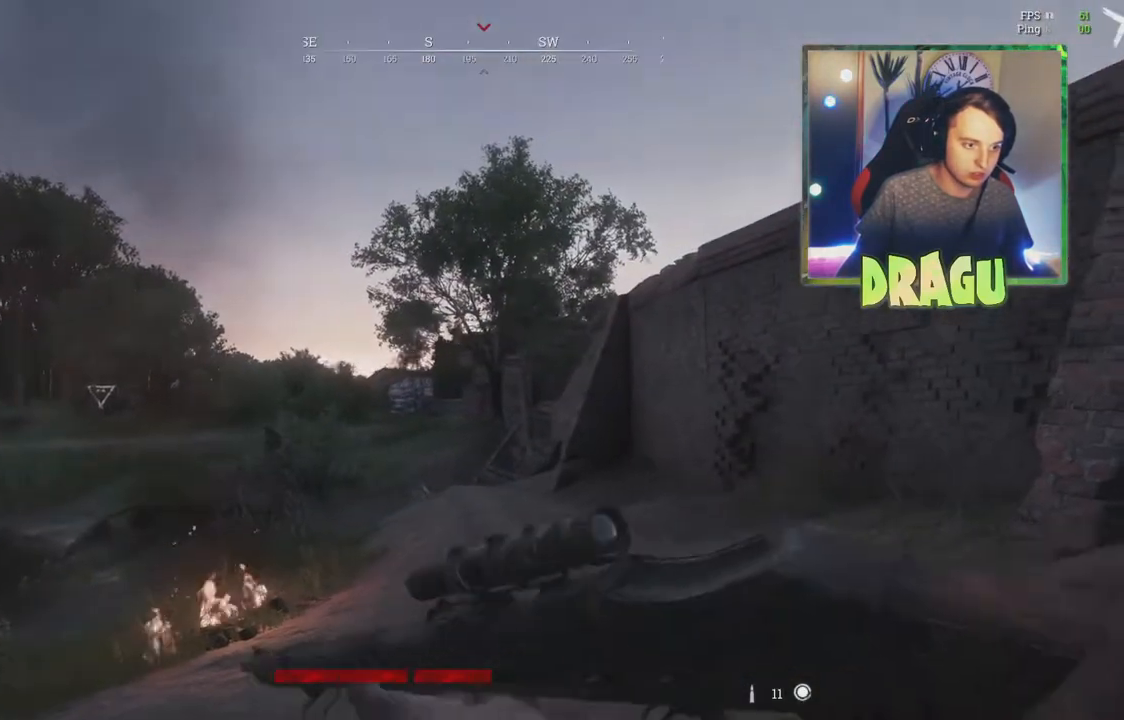
{"keys": ["a", "s", "shift"], "mouse": ["right"], "events": [[17, "mouse_right", "down"], [67, "a", "up"], [267, "a", "down"]]}
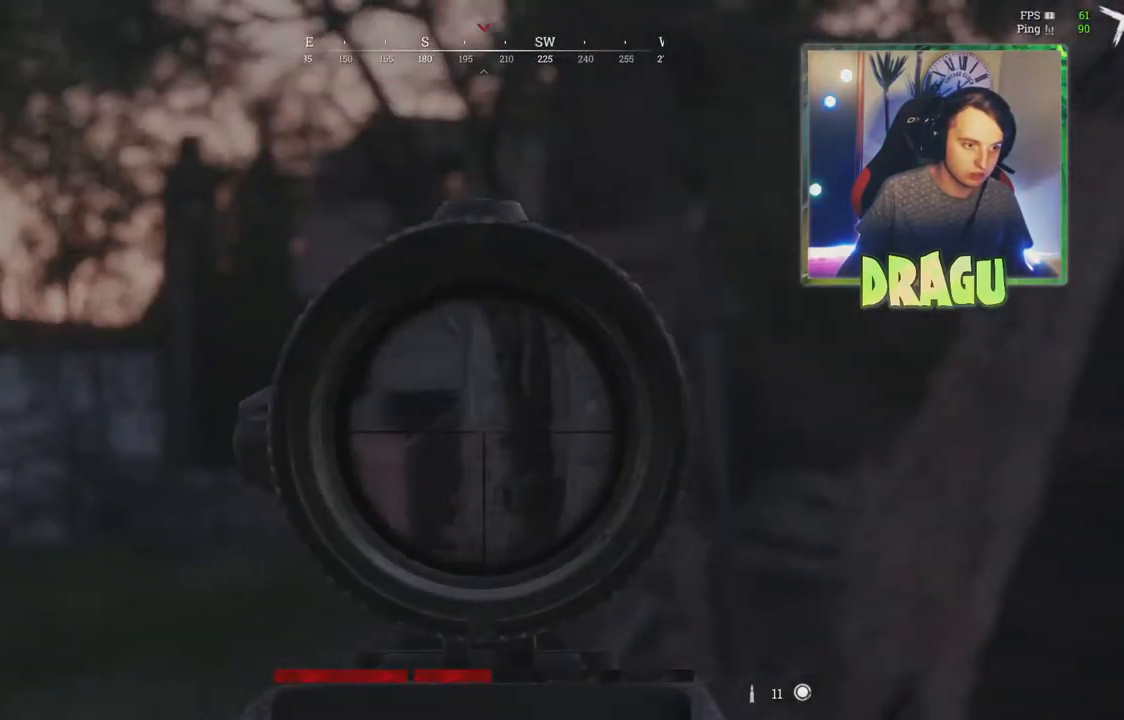
{"keys": ["d", "shift"], "mouse": [], "events": [[250, "a", "up"], [250, "d", "down"], [384, "mouse_right", "up"], [434, "s", "up"]]}
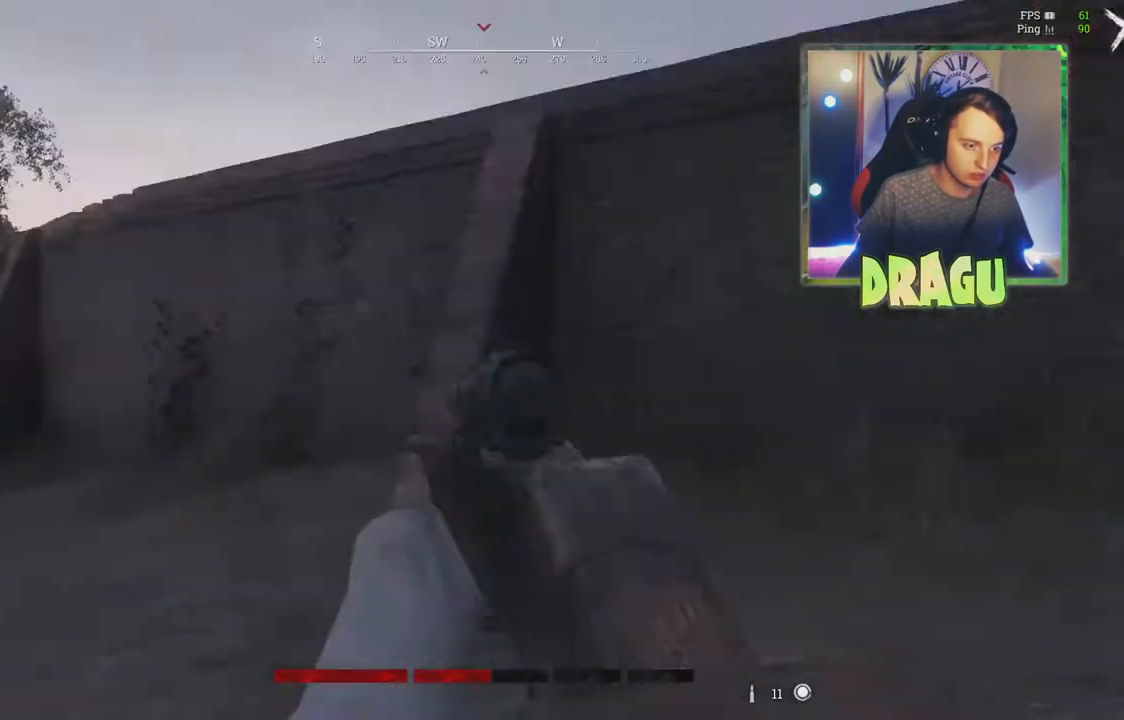
{"keys": ["d", "shift", "w"], "mouse": [], "events": [[84, "w", "down"]]}
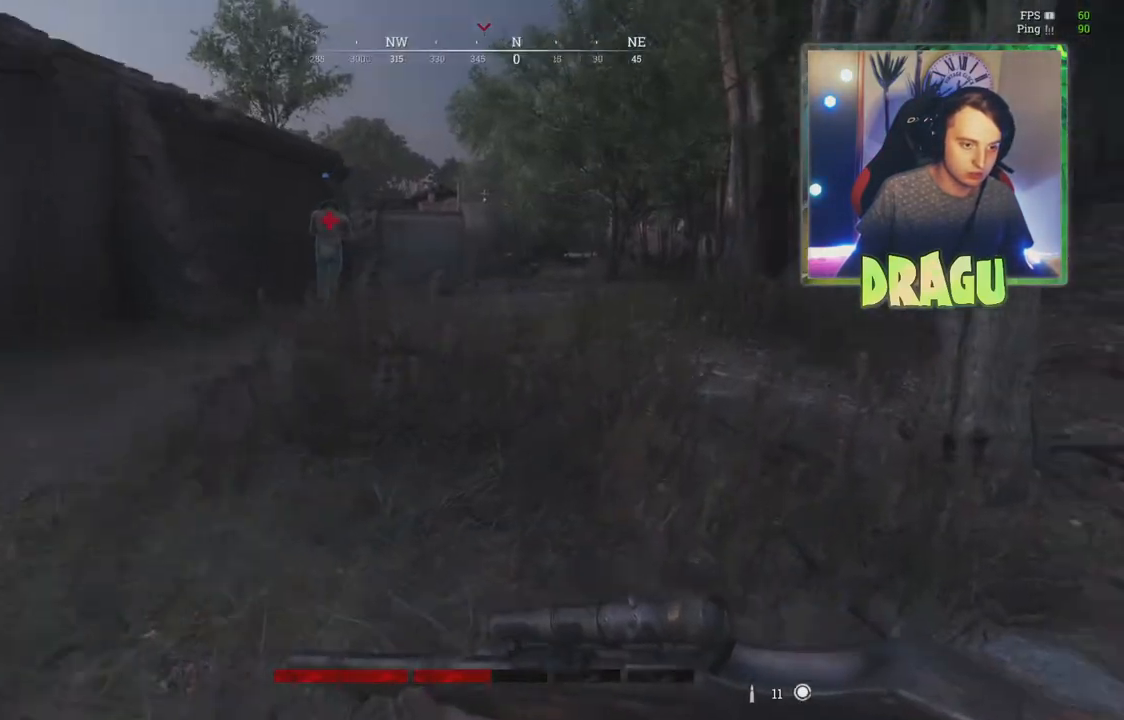
{"keys": ["shift", "w"], "mouse": [], "events": [[50, "d", "up"]]}
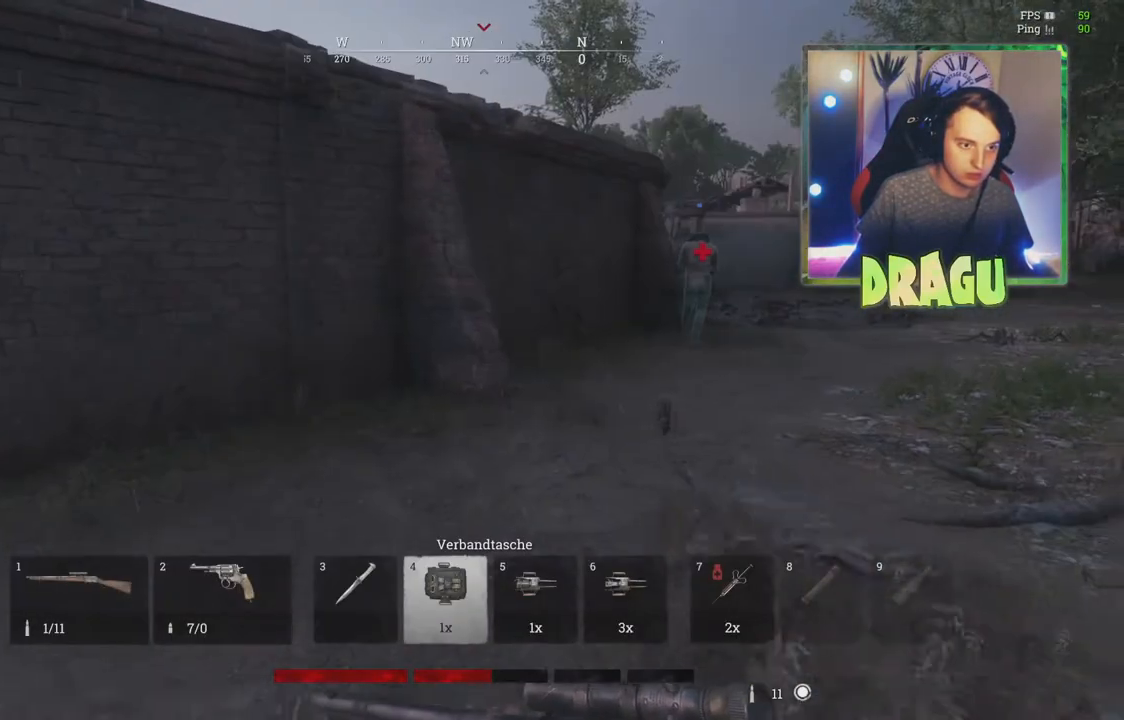
{"keys": ["shift", "w"], "mouse": [], "events": []}
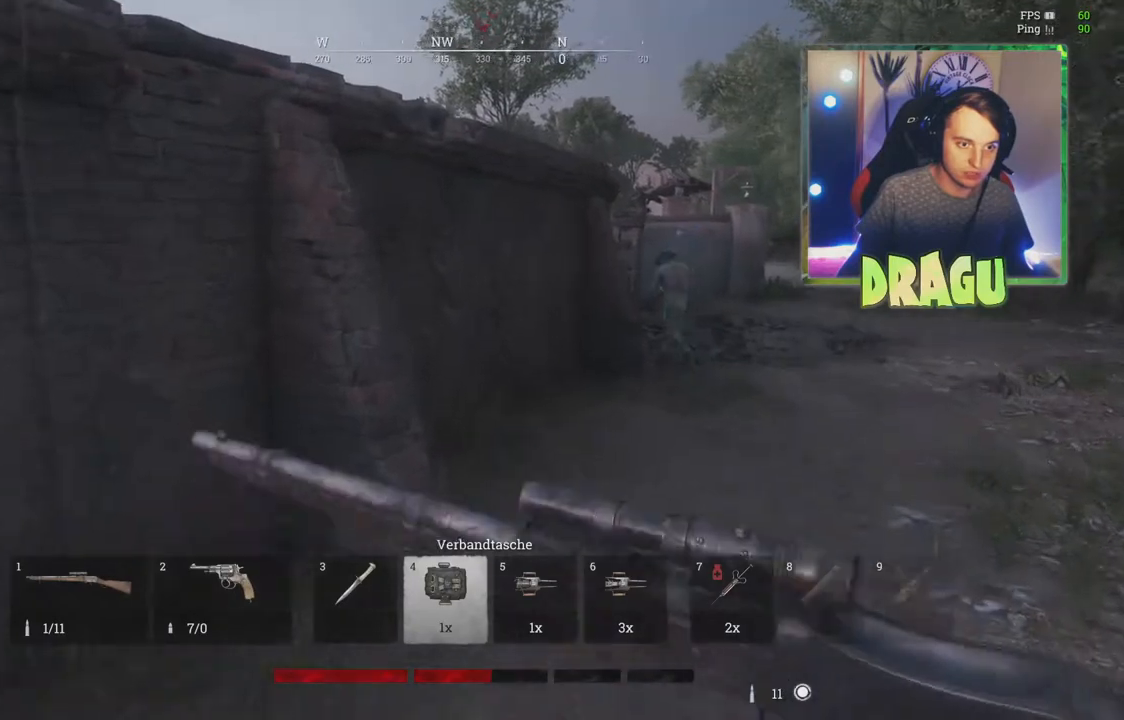
{"keys": ["d", "shift", "w"], "mouse": [], "events": [[150, "d", "down"]]}
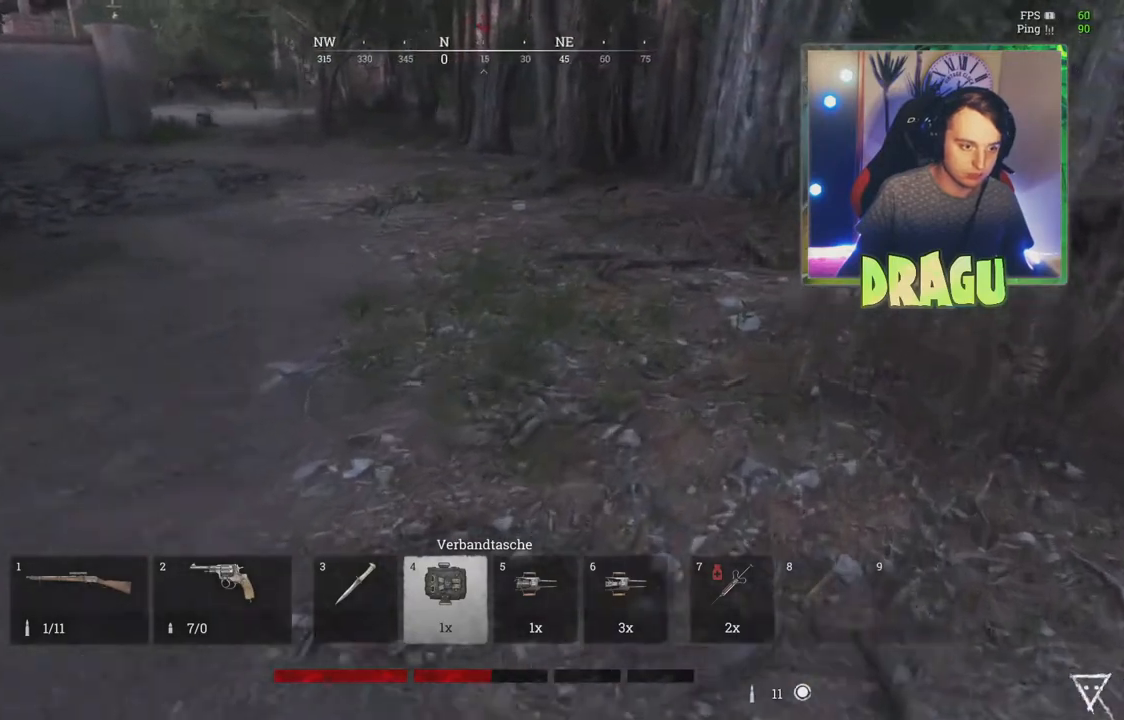
{"keys": ["shift", "w"], "mouse": [], "events": [[217, "d", "up"]]}